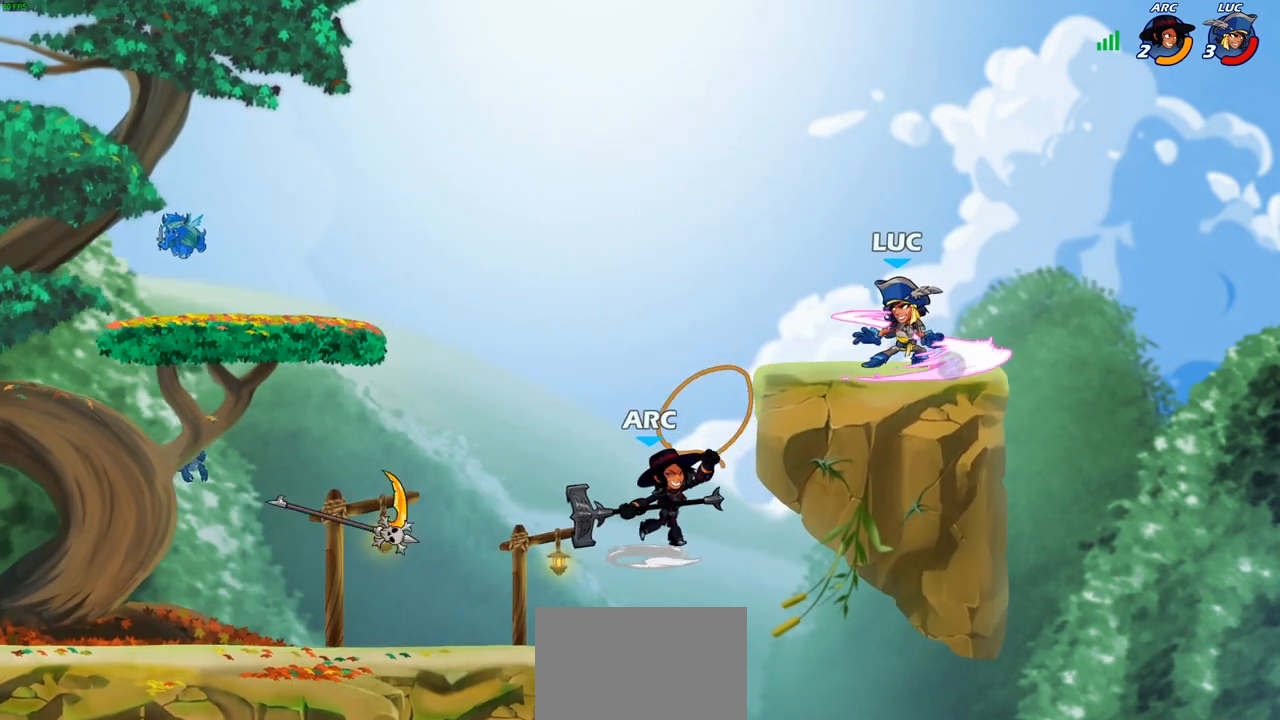
Gameplay with a controller (PlayStation layout); each line is a JSON object with the inputs held at the frame after it. "events" lists button and stick changes between this image and that frame as [ms after this image, input, new state], when the widget could be followed in between.
{"buttons": ["CIRCLE", "R2"], "left_stick": "down-left", "right_stick": "center", "events": [[283, "left_stick", "left"], [417, "R2", "down"], [433, "left_stick", "down-left"], [500, "CIRCLE", "down"]]}
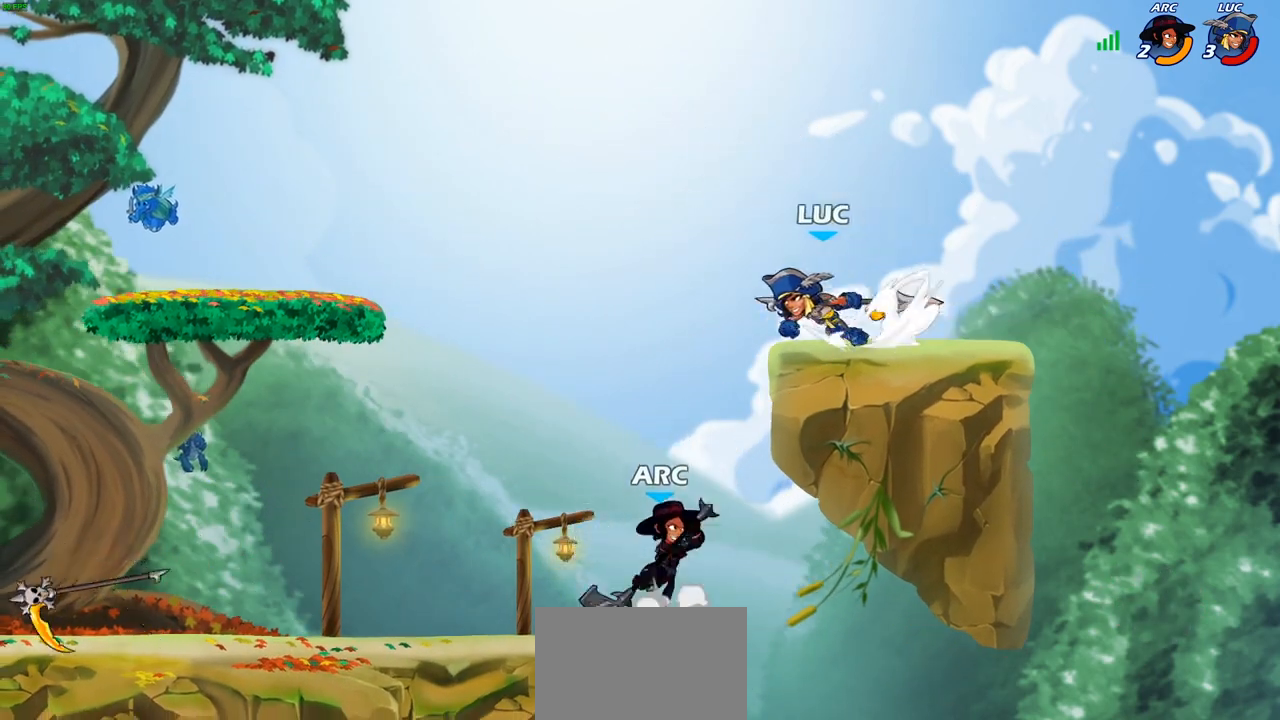
{"buttons": [], "left_stick": "center", "right_stick": "center", "events": [[33, "R2", "up"], [233, "CIRCLE", "up"], [350, "left_stick", "center"]]}
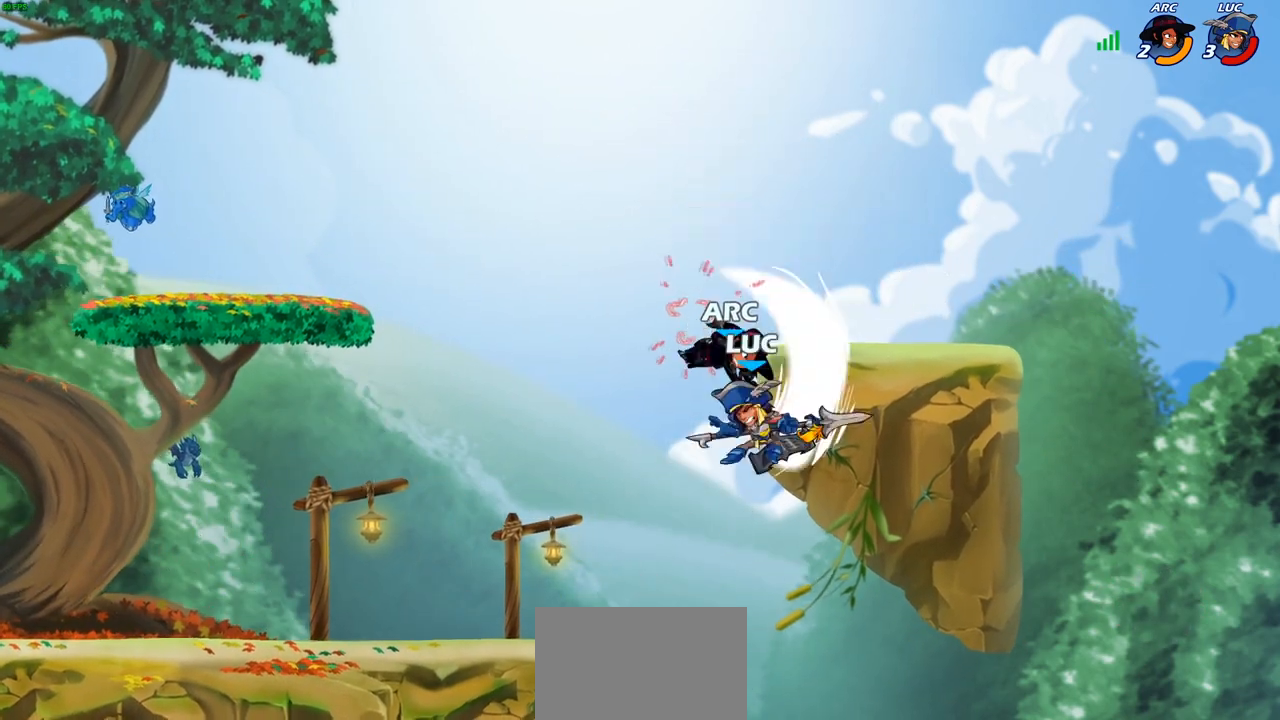
{"buttons": [], "left_stick": "center", "right_stick": "center", "events": [[350, "CROSS", "down"], [467, "CROSS", "up"]]}
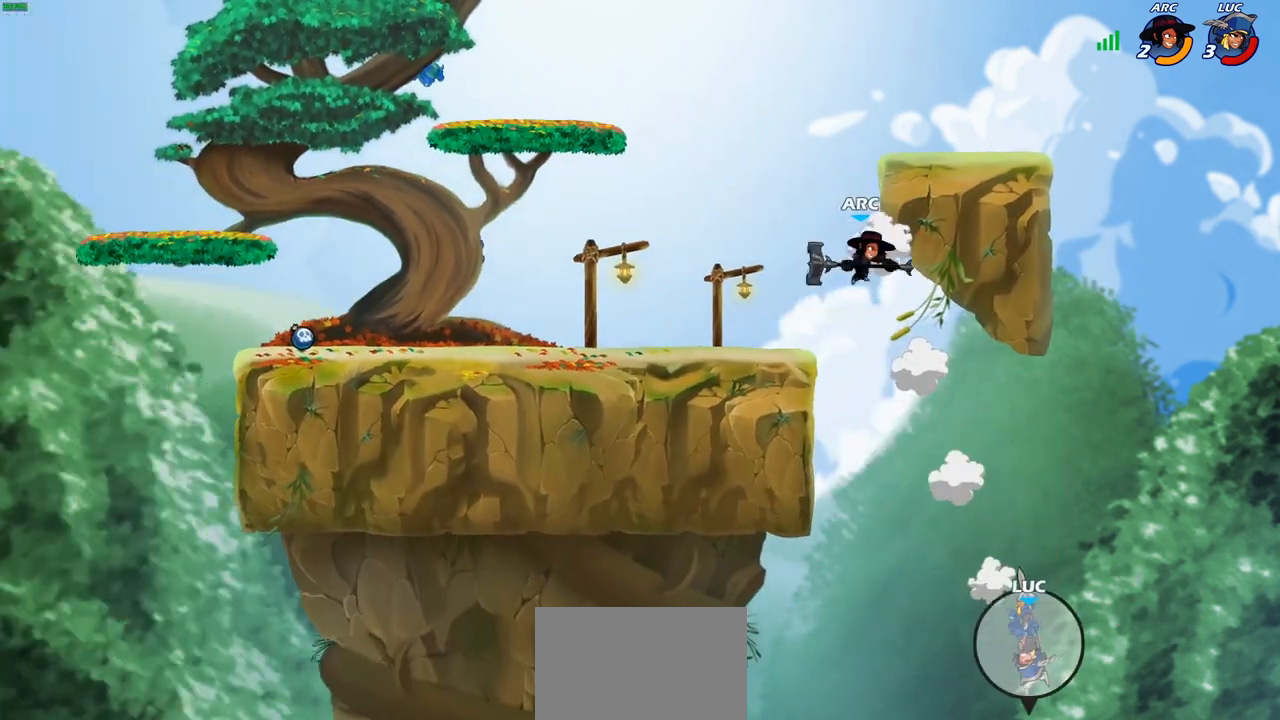
{"buttons": ["CROSS"], "left_stick": "right", "right_stick": "center", "events": [[50, "CROSS", "down"], [167, "CROSS", "up"], [217, "left_stick", "right"], [233, "CROSS", "down"], [350, "CROSS", "up"], [417, "CROSS", "down"]]}
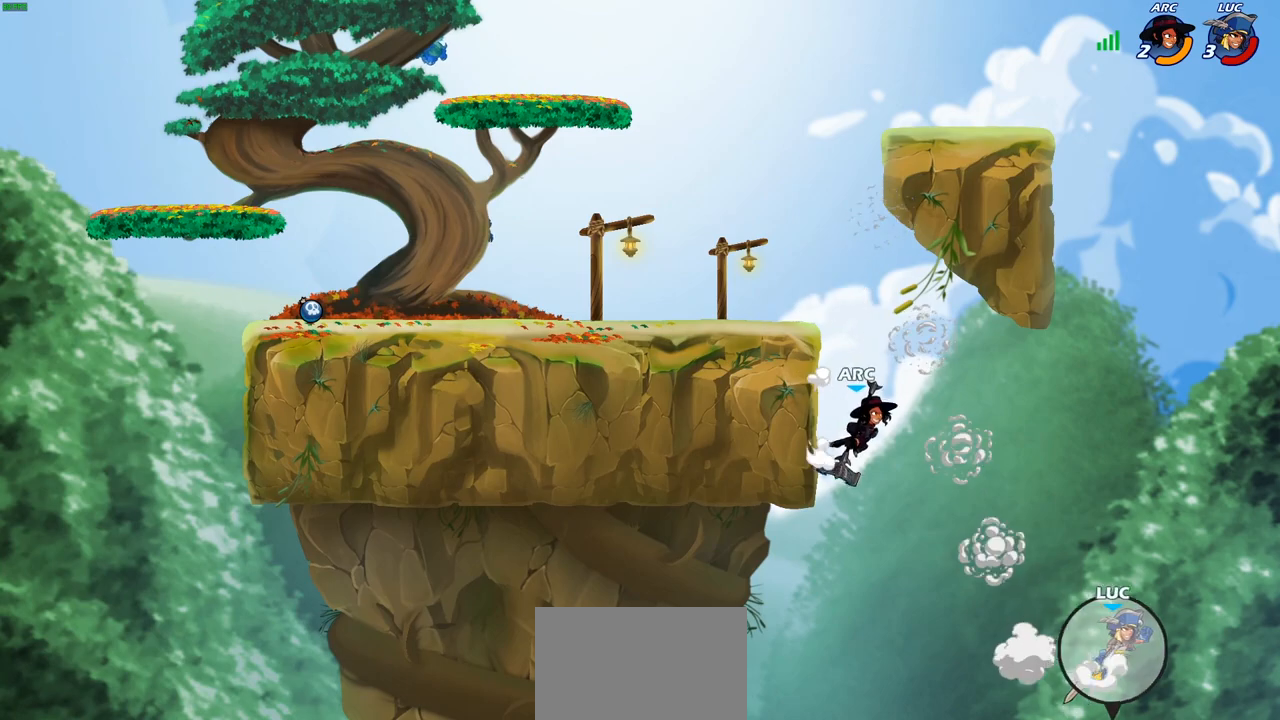
{"buttons": ["CIRCLE"], "left_stick": "left", "right_stick": "center", "events": [[33, "CROSS", "up"], [117, "CROSS", "down"], [150, "left_stick", "up-left"], [217, "CROSS", "up"], [300, "left_stick", "left"], [317, "CROSS", "down"], [400, "CIRCLE", "down"], [417, "CROSS", "up"]]}
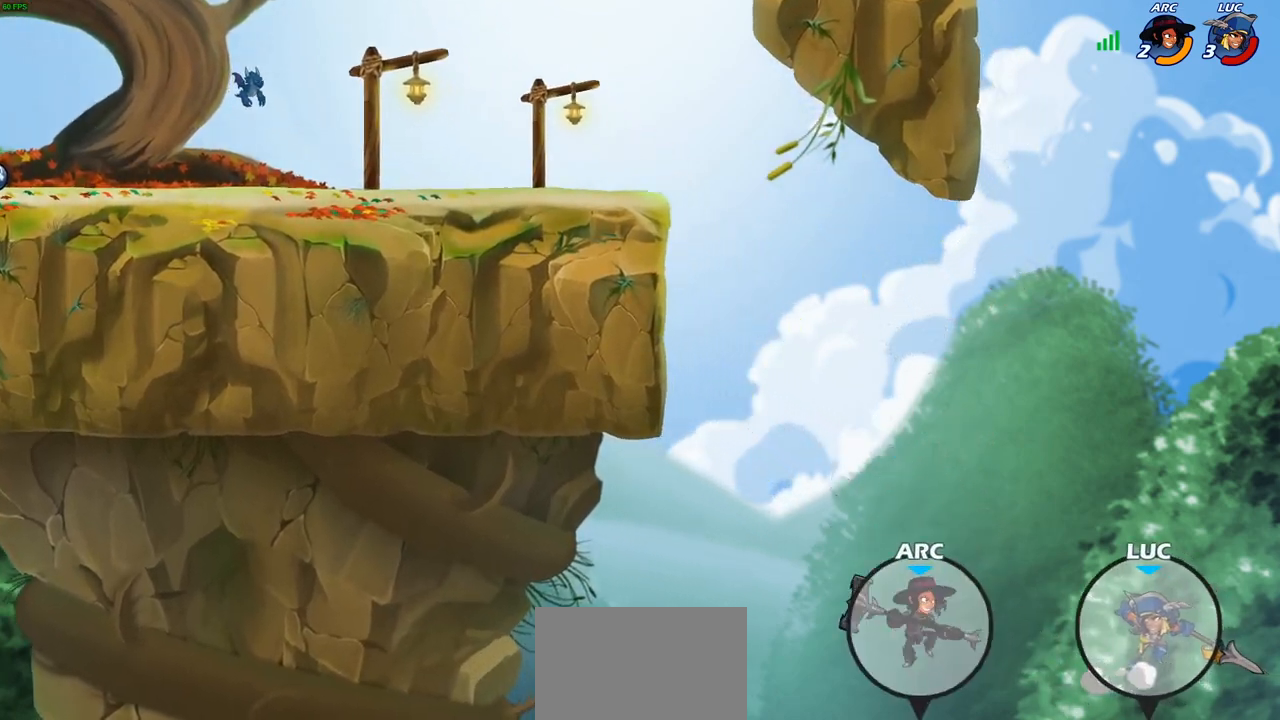
{"buttons": [], "left_stick": "left", "right_stick": "center", "events": [[17, "CIRCLE", "up"]]}
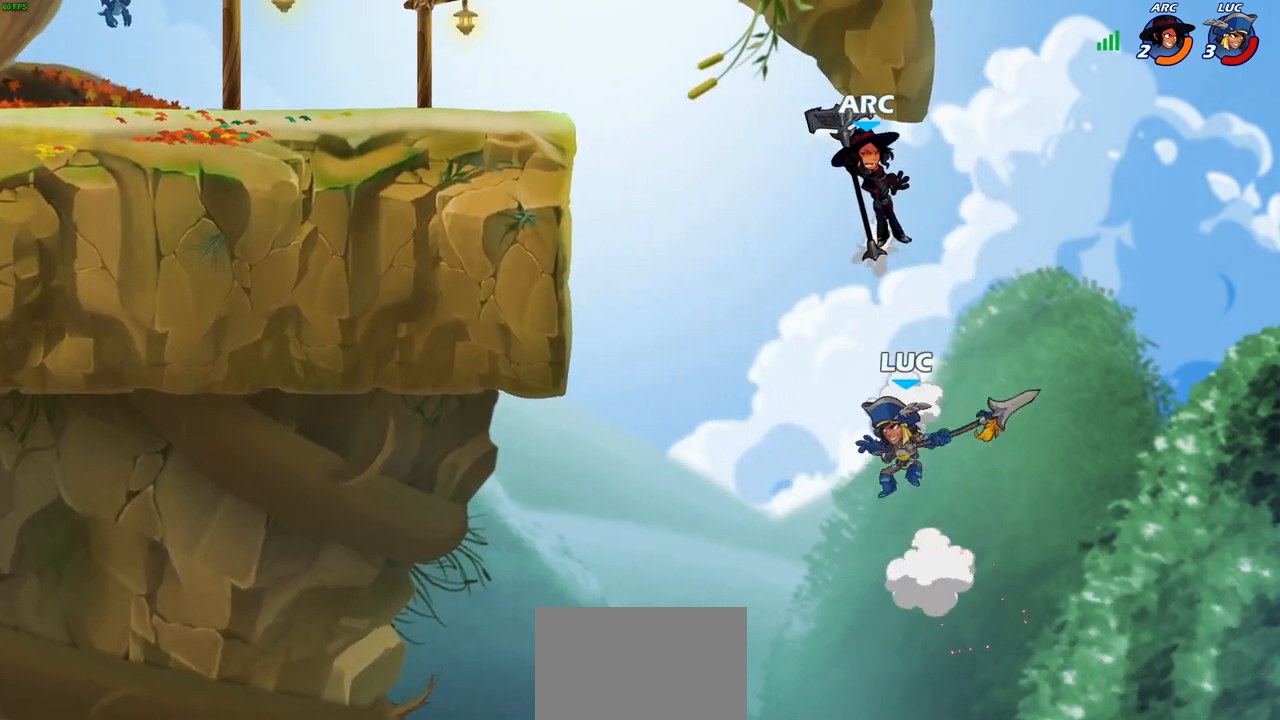
{"buttons": ["R2"], "left_stick": "up-left", "right_stick": "center", "events": [[17, "left_stick", "up-left"], [500, "R2", "down"]]}
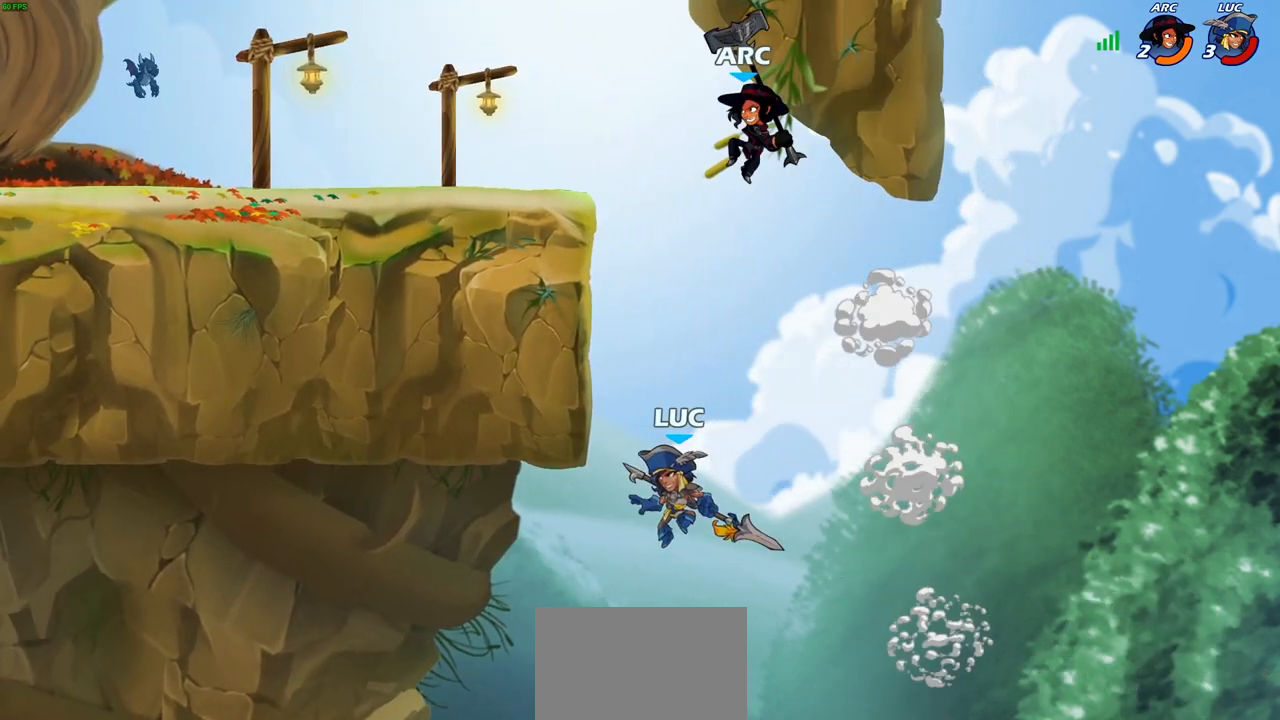
{"buttons": [], "left_stick": "down-left", "right_stick": "center", "events": [[167, "R2", "up"], [183, "left_stick", "up-right"], [267, "left_stick", "down-right"], [367, "left_stick", "down-left"]]}
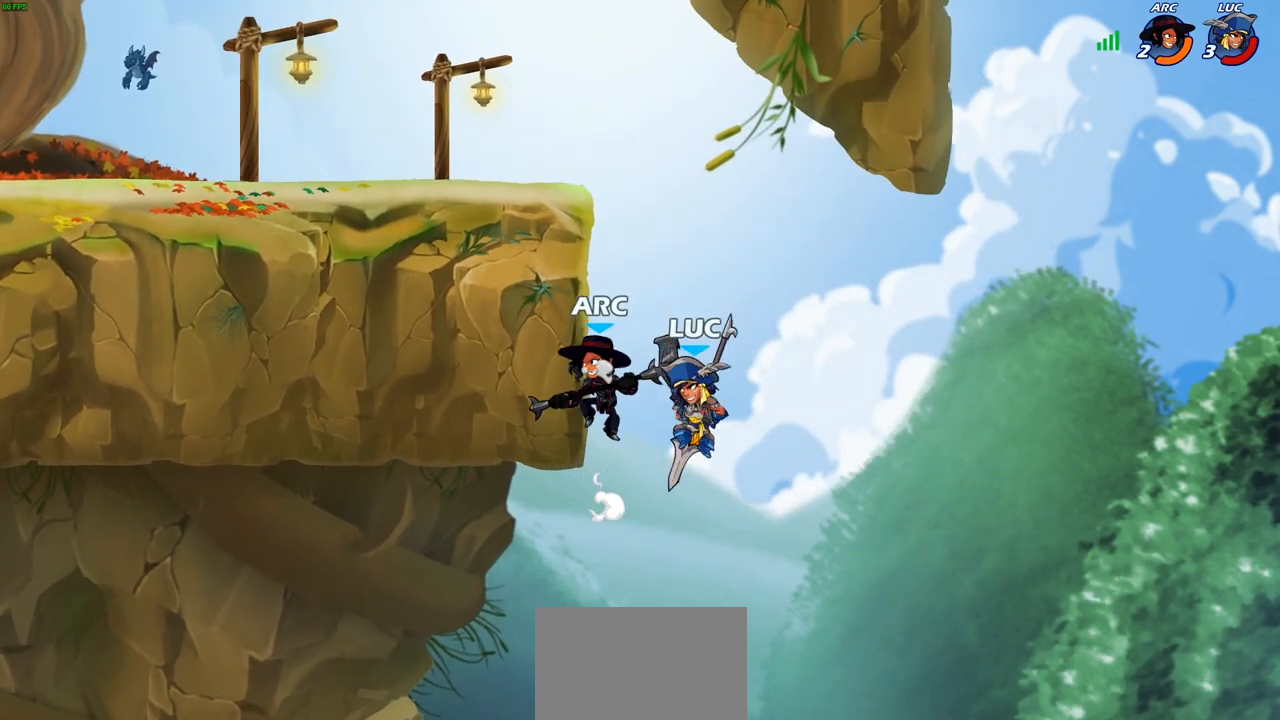
{"buttons": ["CIRCLE"], "left_stick": "up-right", "right_stick": "center", "events": [[17, "CROSS", "down"], [50, "left_stick", "up-left"], [67, "CIRCLE", "down"], [83, "CROSS", "up"], [183, "left_stick", "up-right"]]}
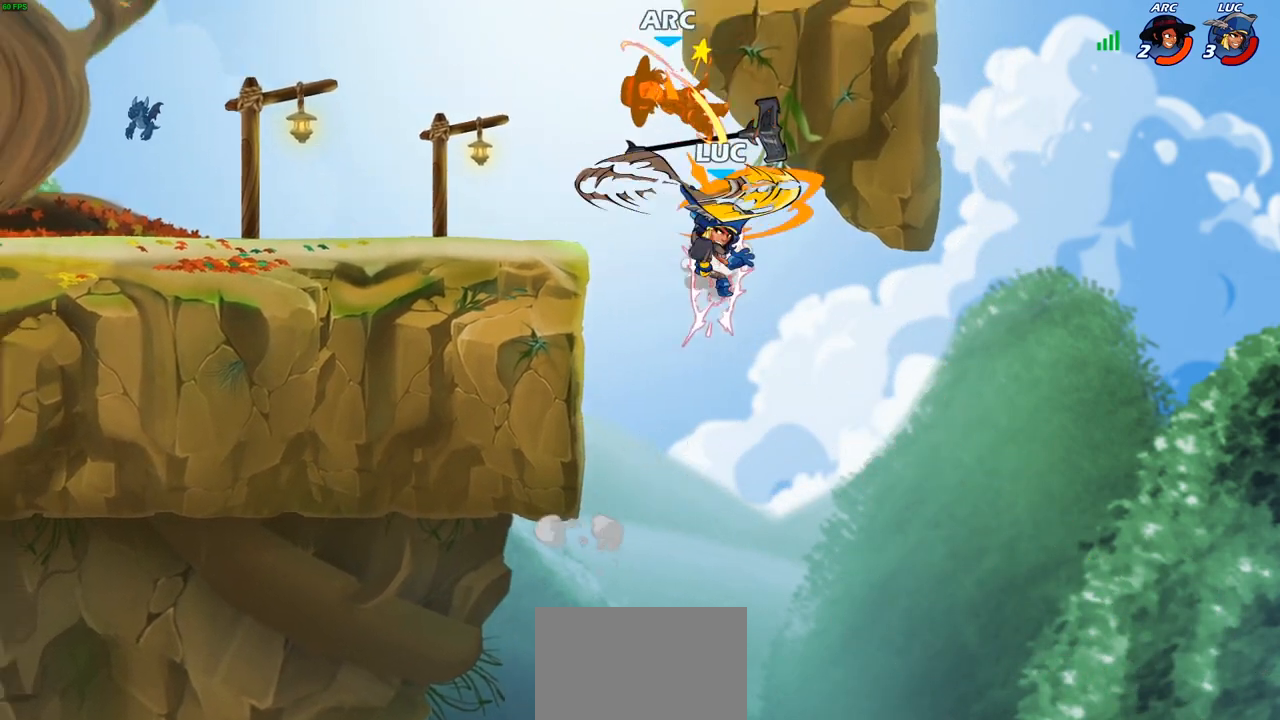
{"buttons": [], "left_stick": "down-left", "right_stick": "center", "events": [[67, "CIRCLE", "up"], [67, "left_stick", "up-left"], [133, "left_stick", "left"], [417, "R1", "down"], [433, "left_stick", "down-left"], [467, "R1", "up"]]}
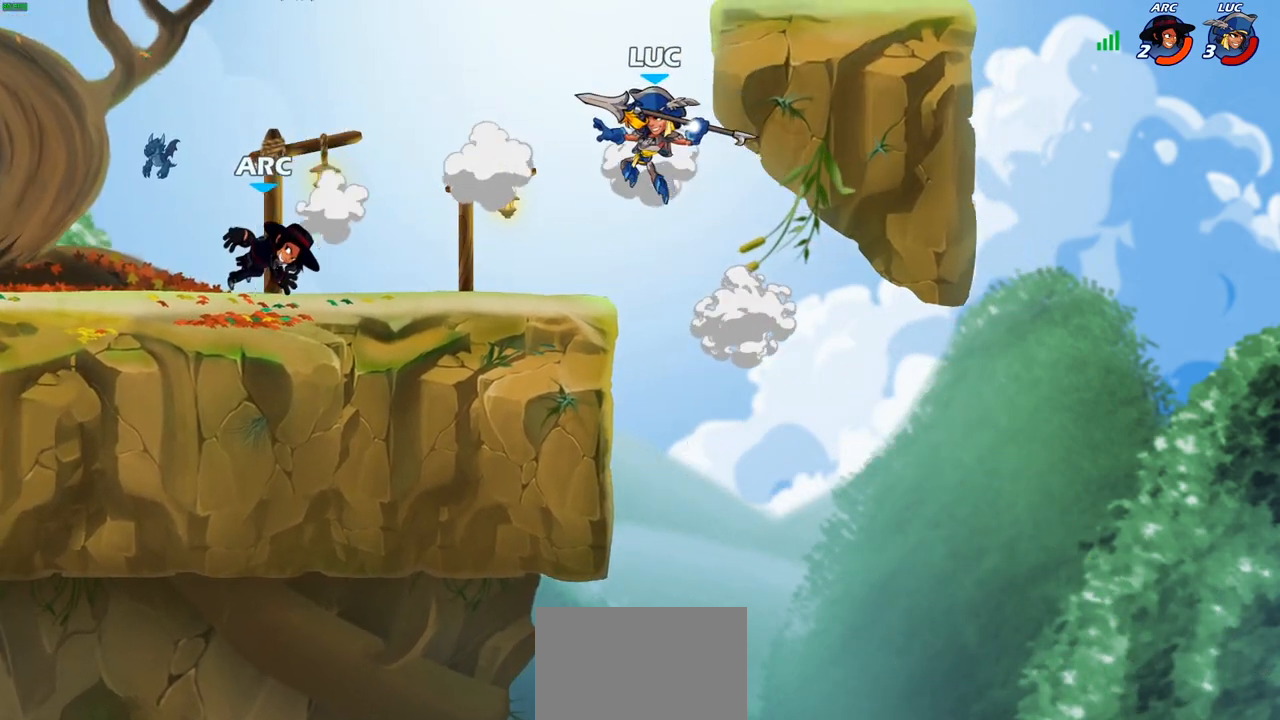
{"buttons": [], "left_stick": "left", "right_stick": "center", "events": [[117, "left_stick", "center"], [300, "left_stick", "left"], [383, "R2", "down"], [450, "R2", "up"]]}
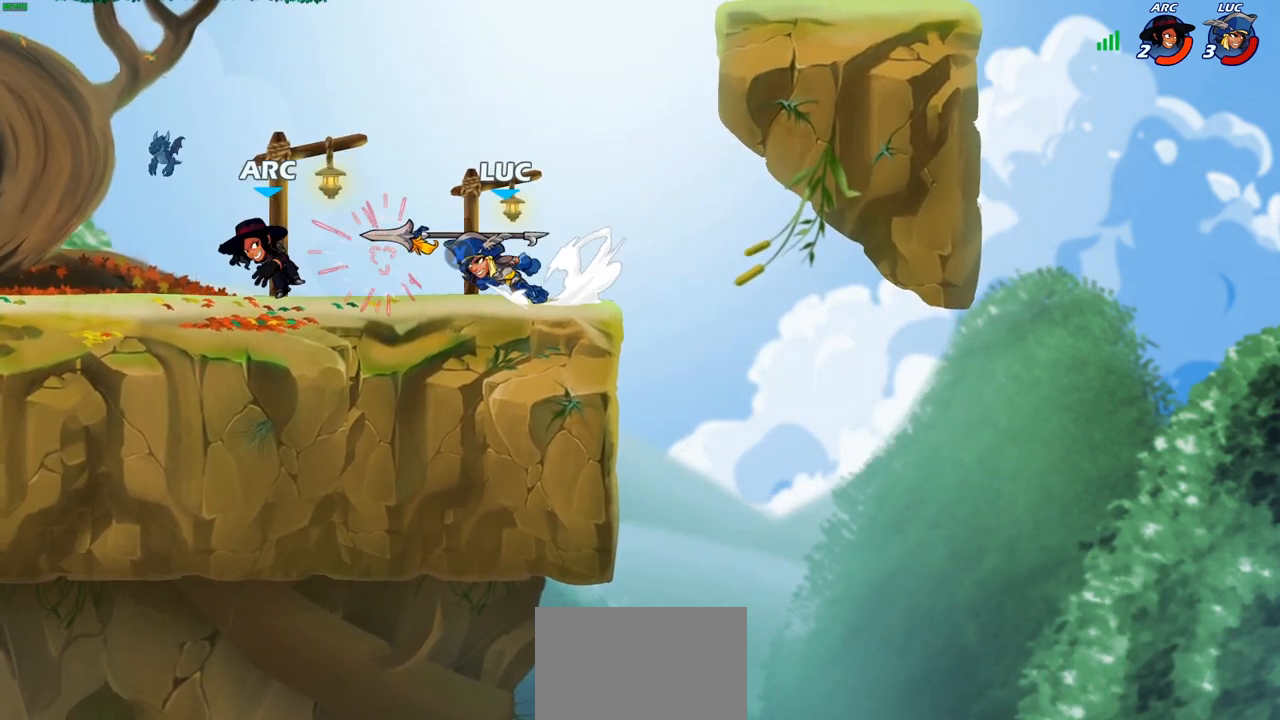
{"buttons": ["SQUARE"], "left_stick": "center", "right_stick": "center", "events": [[17, "left_stick", "center"], [33, "R1", "down"], [67, "SQUARE", "down"], [100, "R1", "up"], [150, "SQUARE", "up"], [217, "SQUARE", "down"], [317, "SQUARE", "up"], [383, "SQUARE", "down"]]}
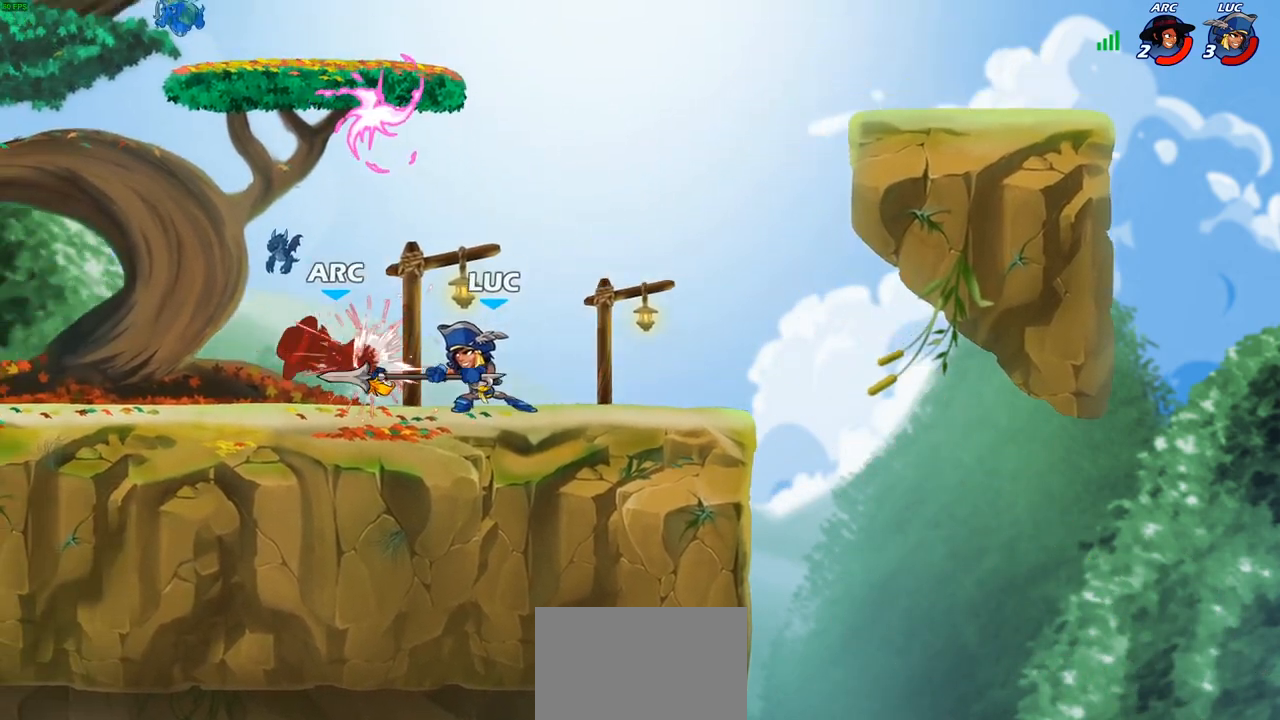
{"buttons": [], "left_stick": "left", "right_stick": "center", "events": [[17, "SQUARE", "up"], [100, "left_stick", "up-left"], [150, "R2", "down"], [250, "CIRCLE", "down"], [250, "R2", "up"], [250, "left_stick", "center"], [333, "CIRCLE", "up"], [467, "left_stick", "left"]]}
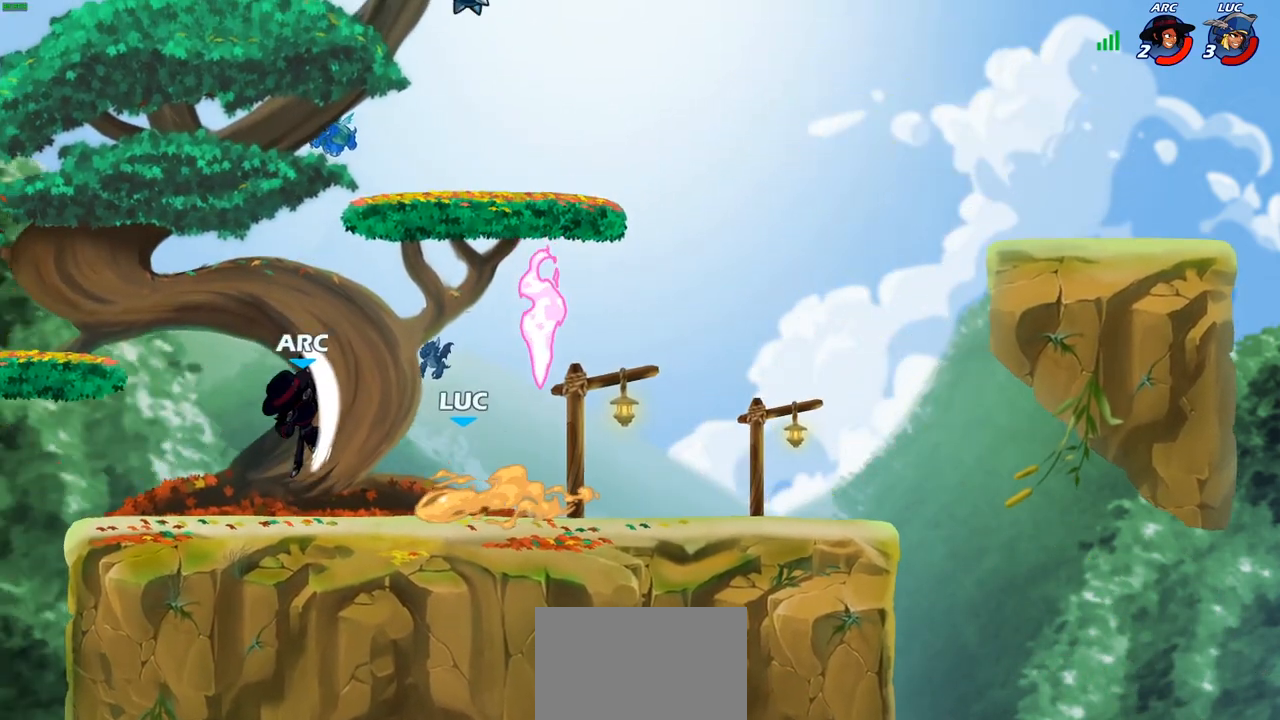
{"buttons": [], "left_stick": "center", "right_stick": "center", "events": [[250, "left_stick", "center"]]}
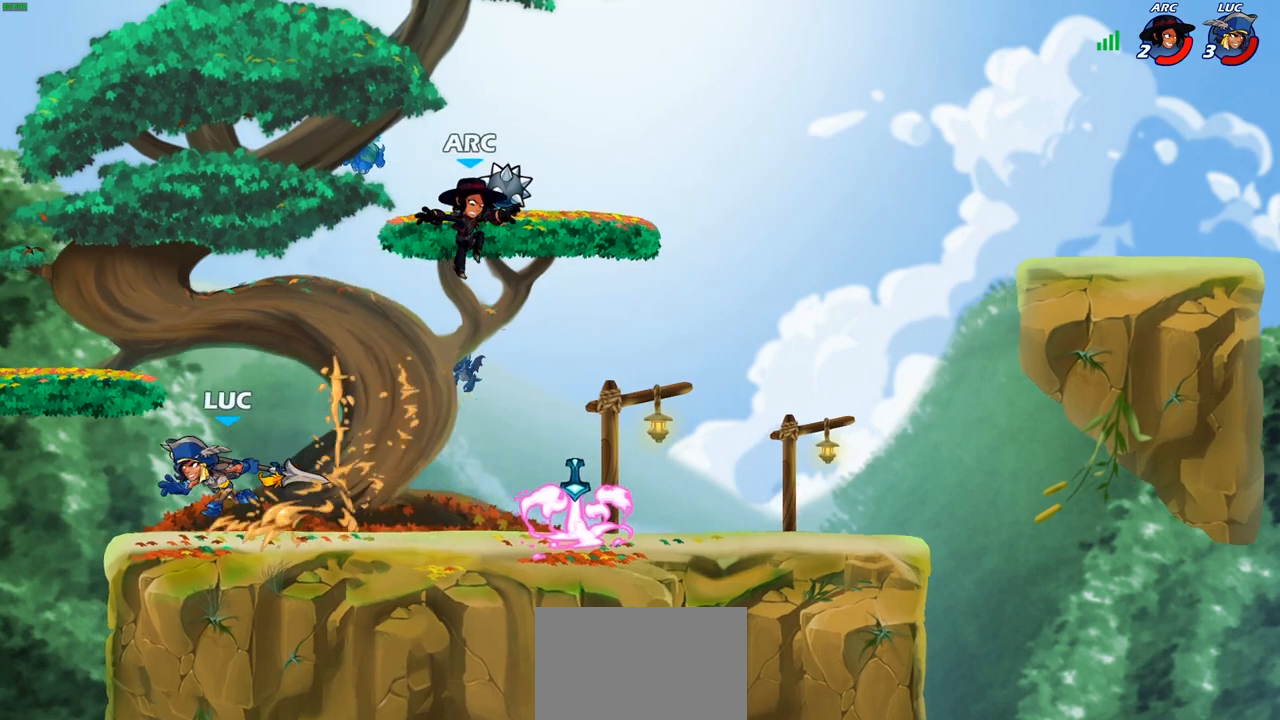
{"buttons": [], "left_stick": "right", "right_stick": "center", "events": [[200, "left_stick", "right"]]}
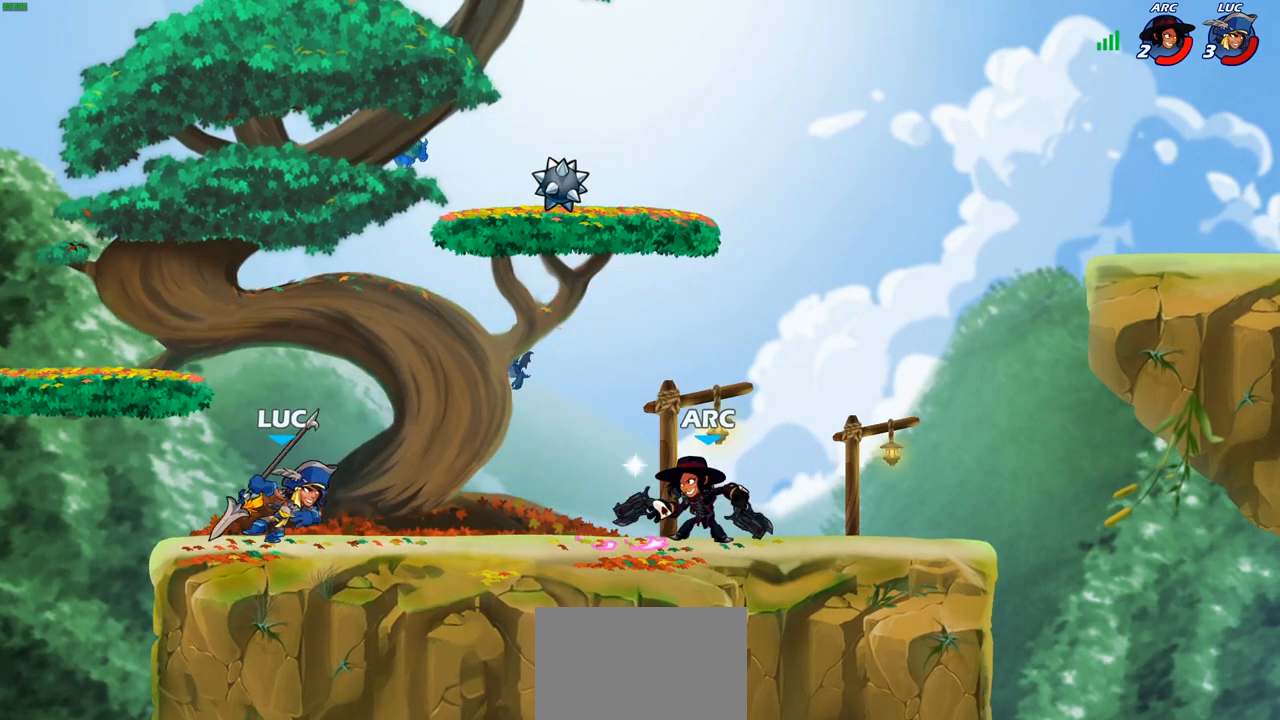
{"buttons": ["R2"], "left_stick": "right", "right_stick": "center", "events": [[17, "left_stick", "center"], [383, "left_stick", "right"], [500, "R2", "down"]]}
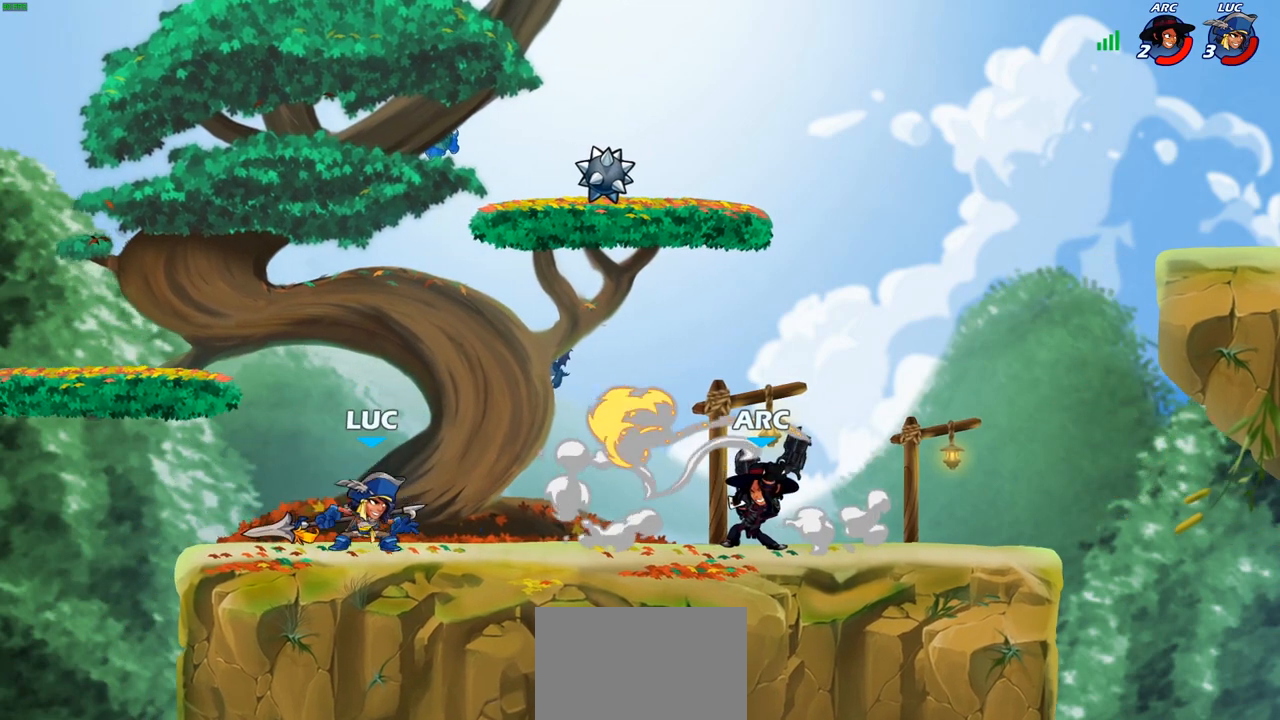
{"buttons": [], "left_stick": "center", "right_stick": "center", "events": [[117, "SQUARE", "down"], [200, "R2", "up"], [250, "SQUARE", "up"], [267, "left_stick", "center"]]}
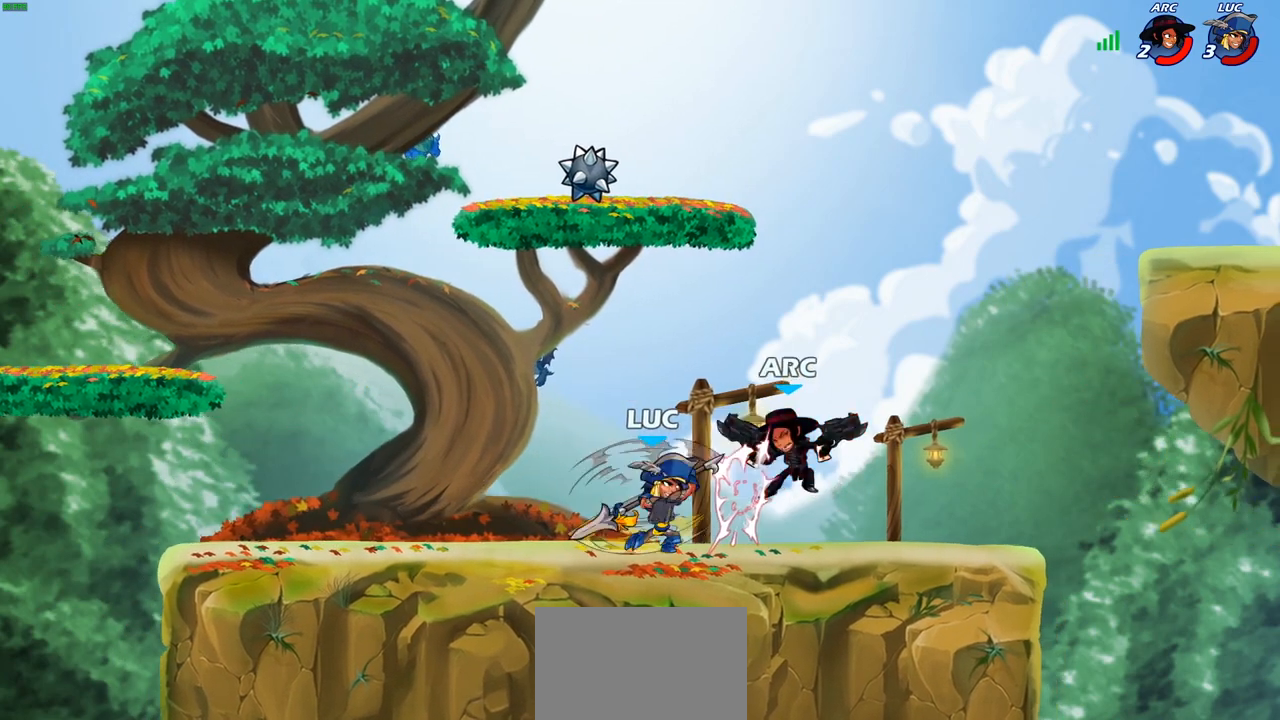
{"buttons": [], "left_stick": "up-left", "right_stick": "center", "events": [[200, "left_stick", "right"], [250, "CROSS", "down"], [317, "SQUARE", "down"], [367, "CROSS", "up"], [383, "SQUARE", "up"], [500, "left_stick", "up-left"]]}
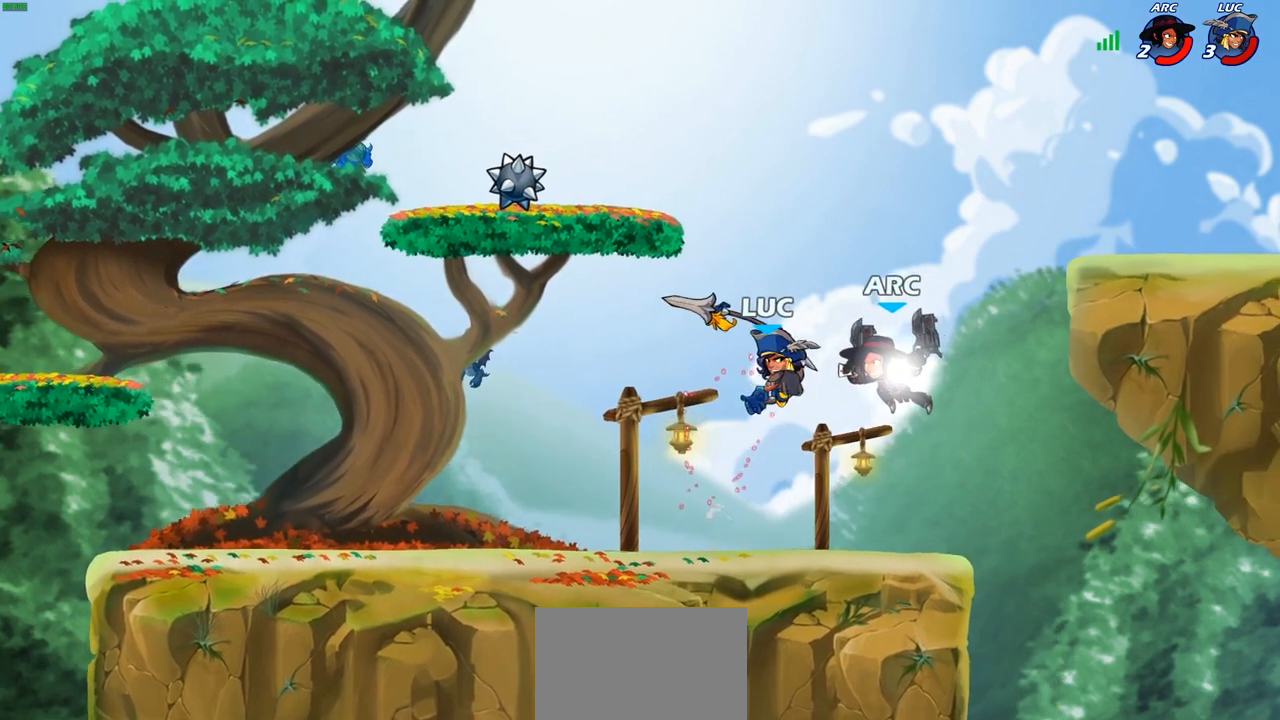
{"buttons": ["CROSS"], "left_stick": "down-right", "right_stick": "center", "events": [[117, "left_stick", "left"], [400, "left_stick", "down"], [433, "CROSS", "down"], [450, "left_stick", "down-right"]]}
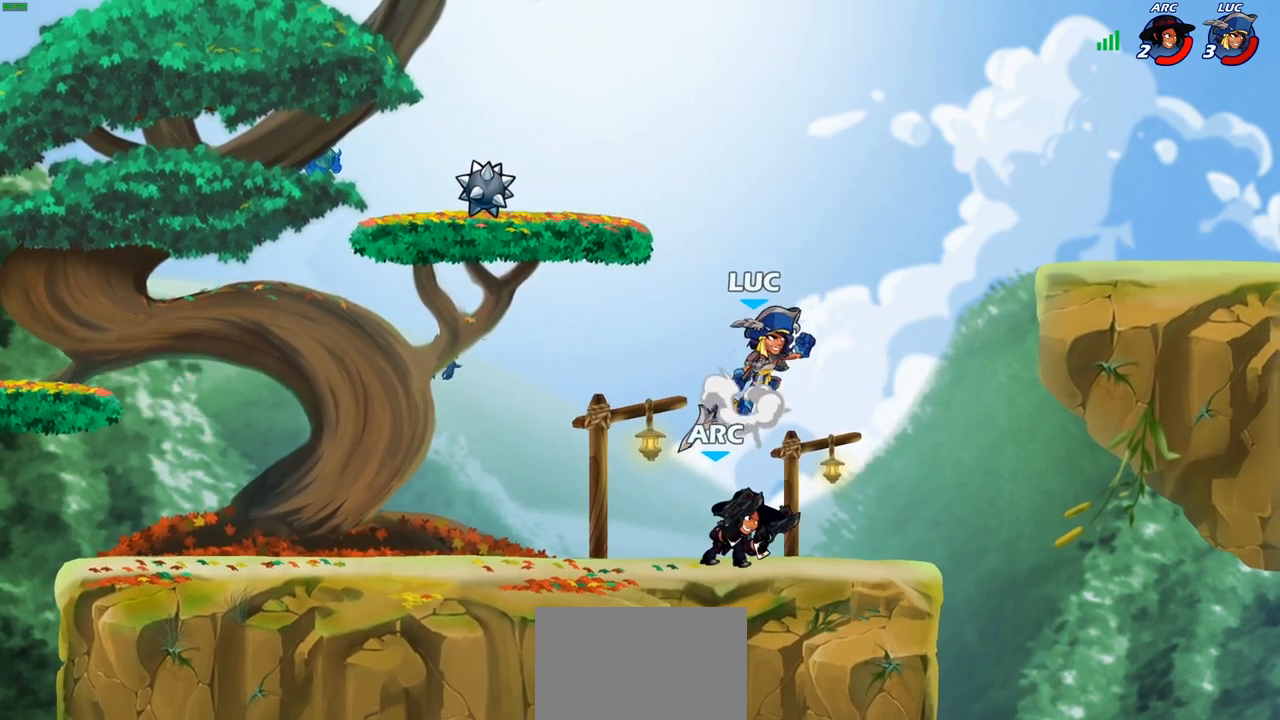
{"buttons": ["SQUARE"], "left_stick": "down", "right_stick": "center", "events": [[33, "CROSS", "up"], [33, "R2", "down"], [33, "left_stick", "right"], [233, "left_stick", "up-left"], [300, "R2", "up"], [450, "left_stick", "down"], [500, "SQUARE", "down"]]}
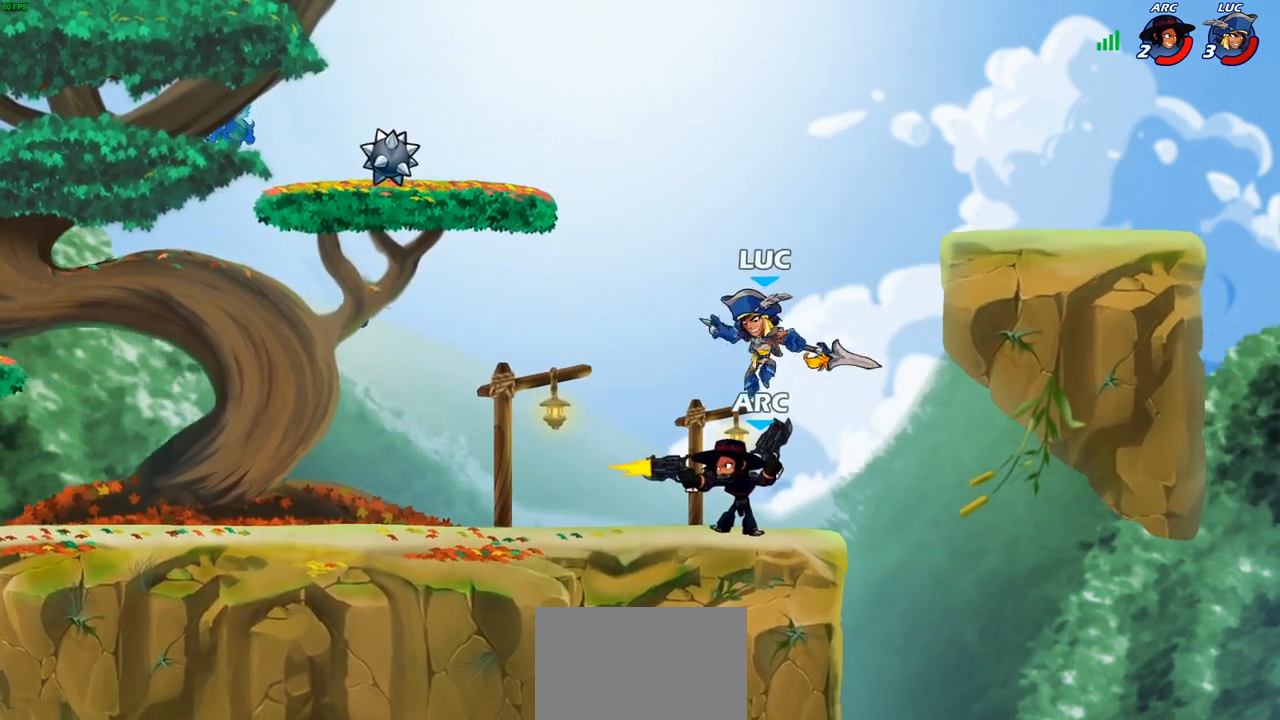
{"buttons": [], "left_stick": "up-right", "right_stick": "center", "events": [[67, "SQUARE", "up"], [83, "left_stick", "center"], [450, "left_stick", "up-right"]]}
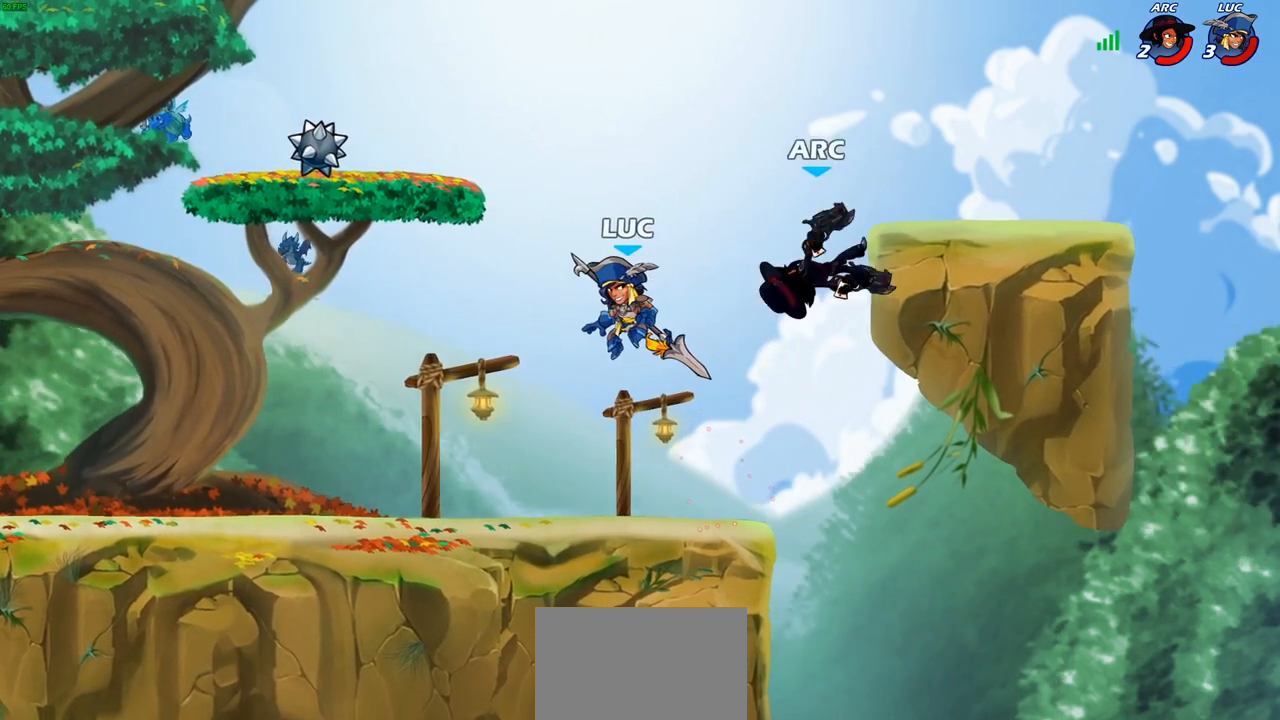
{"buttons": [], "left_stick": "left", "right_stick": "center", "events": [[50, "CIRCLE", "down"], [150, "CIRCLE", "up"], [150, "left_stick", "up-left"], [217, "left_stick", "left"], [250, "CIRCLE", "down"], [317, "CIRCLE", "up"]]}
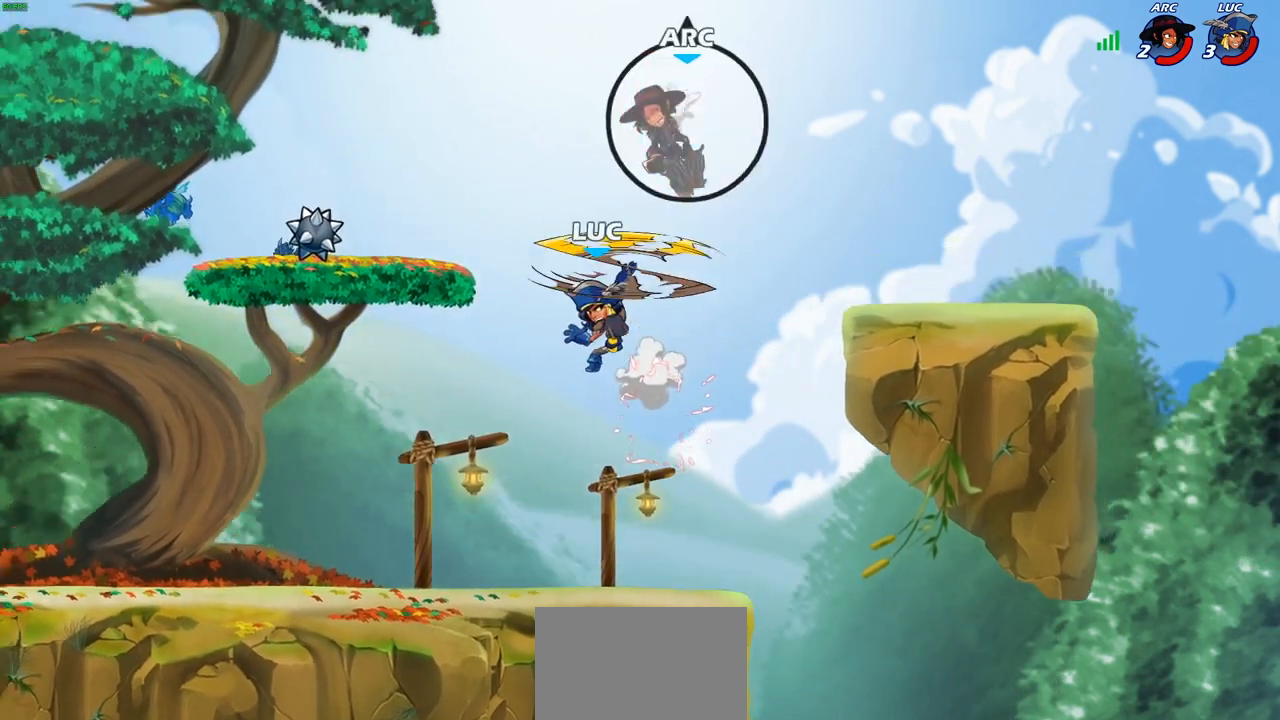
{"buttons": [], "left_stick": "center", "right_stick": "center", "events": [[300, "left_stick", "center"]]}
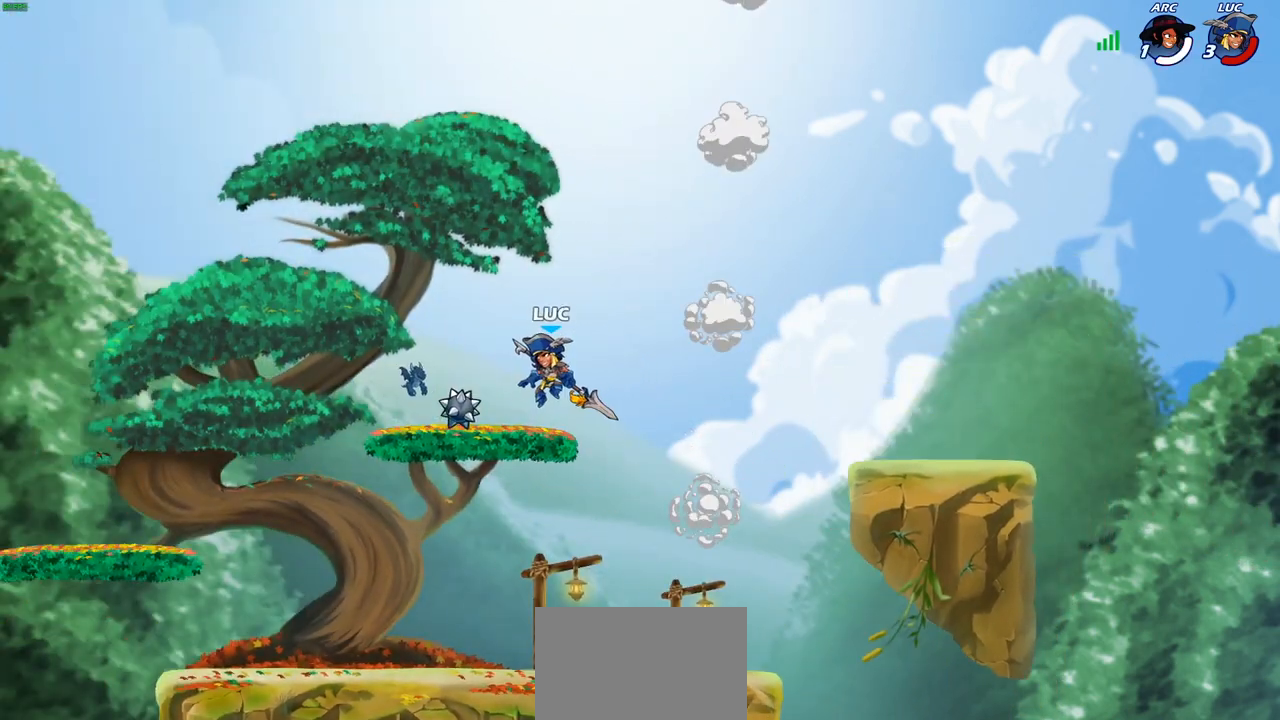
{"buttons": [], "left_stick": "center", "right_stick": "center", "events": []}
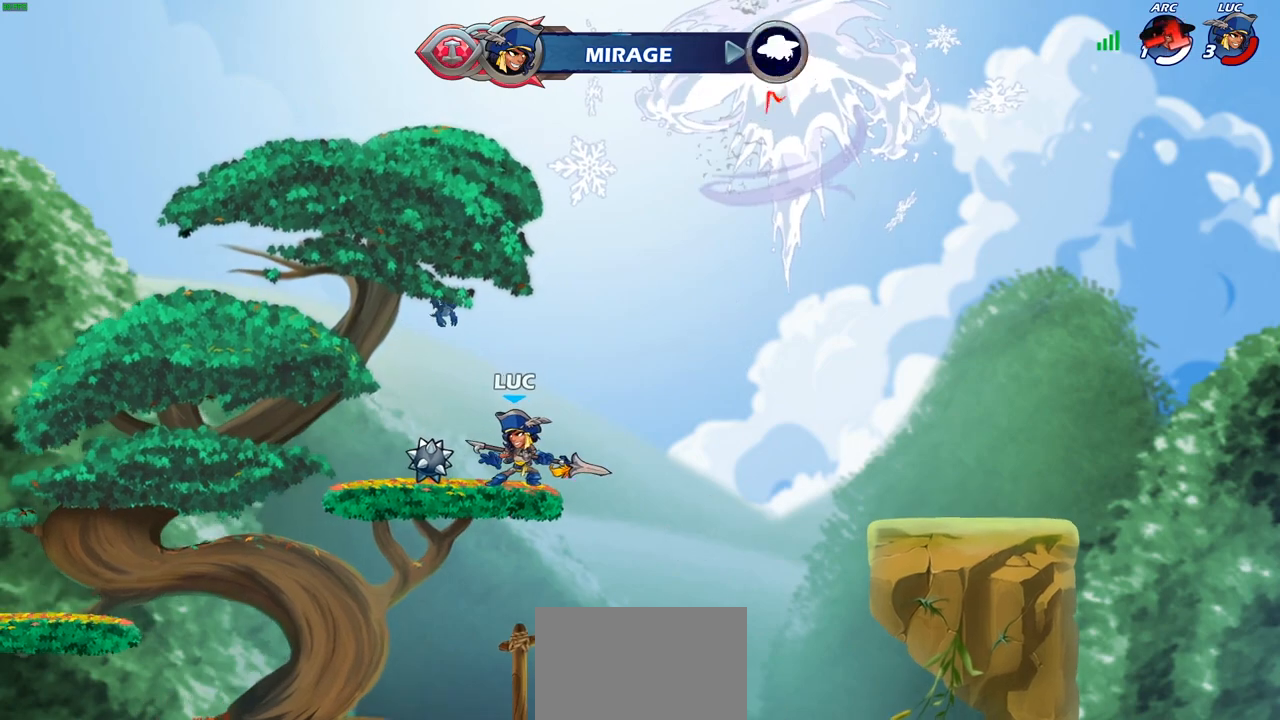
{"buttons": [], "left_stick": "right", "right_stick": "center", "events": [[283, "CROSS", "down"], [350, "CROSS", "up"], [350, "left_stick", "right"]]}
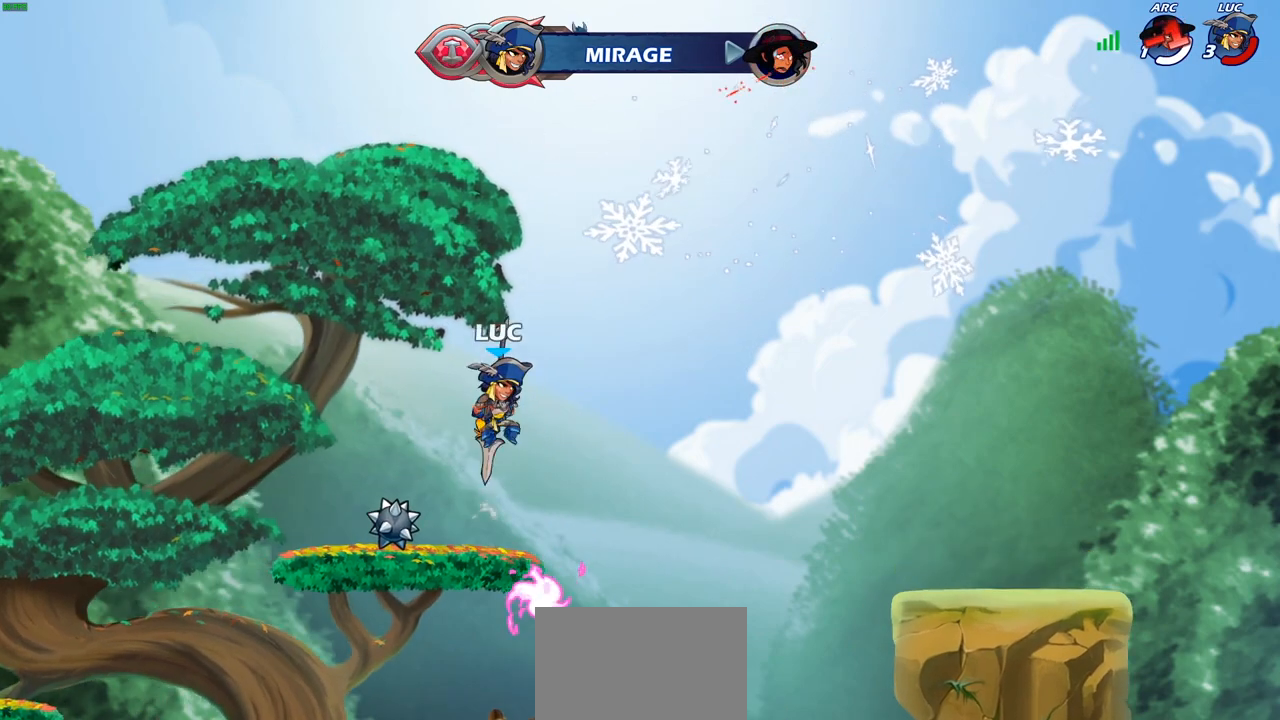
{"buttons": [], "left_stick": "center", "right_stick": "center", "events": [[283, "R1", "down"], [283, "left_stick", "center"], [350, "R1", "up"]]}
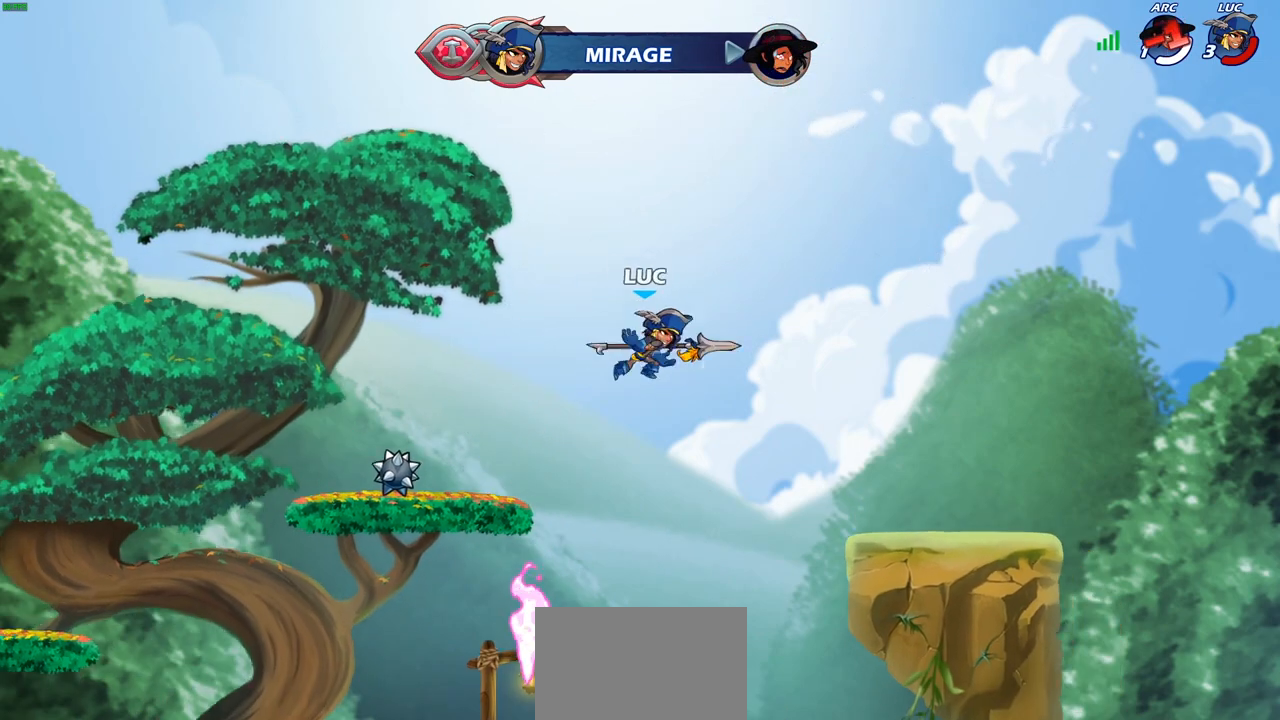
{"buttons": [], "left_stick": "left", "right_stick": "center", "events": [[200, "left_stick", "left"]]}
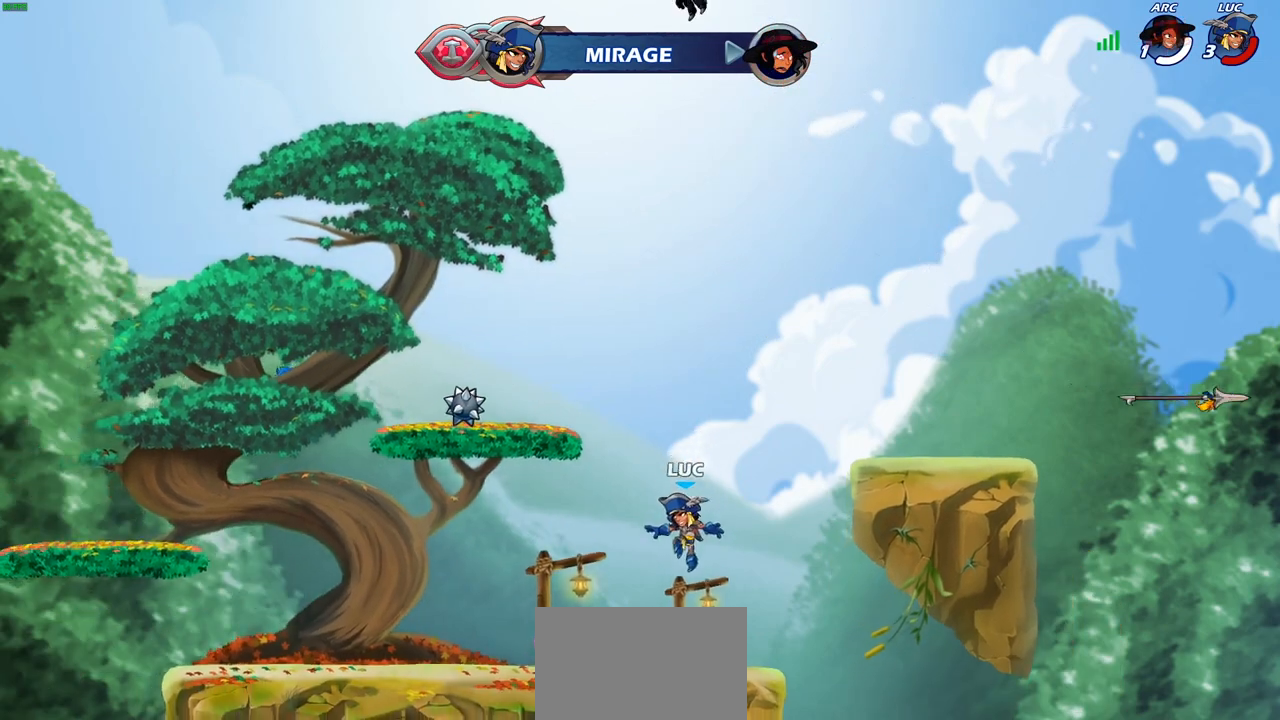
{"buttons": ["CROSS"], "left_stick": "up-left", "right_stick": "center", "events": [[167, "R1", "down"], [283, "R1", "up"], [317, "left_stick", "up-left"], [383, "CROSS", "down"]]}
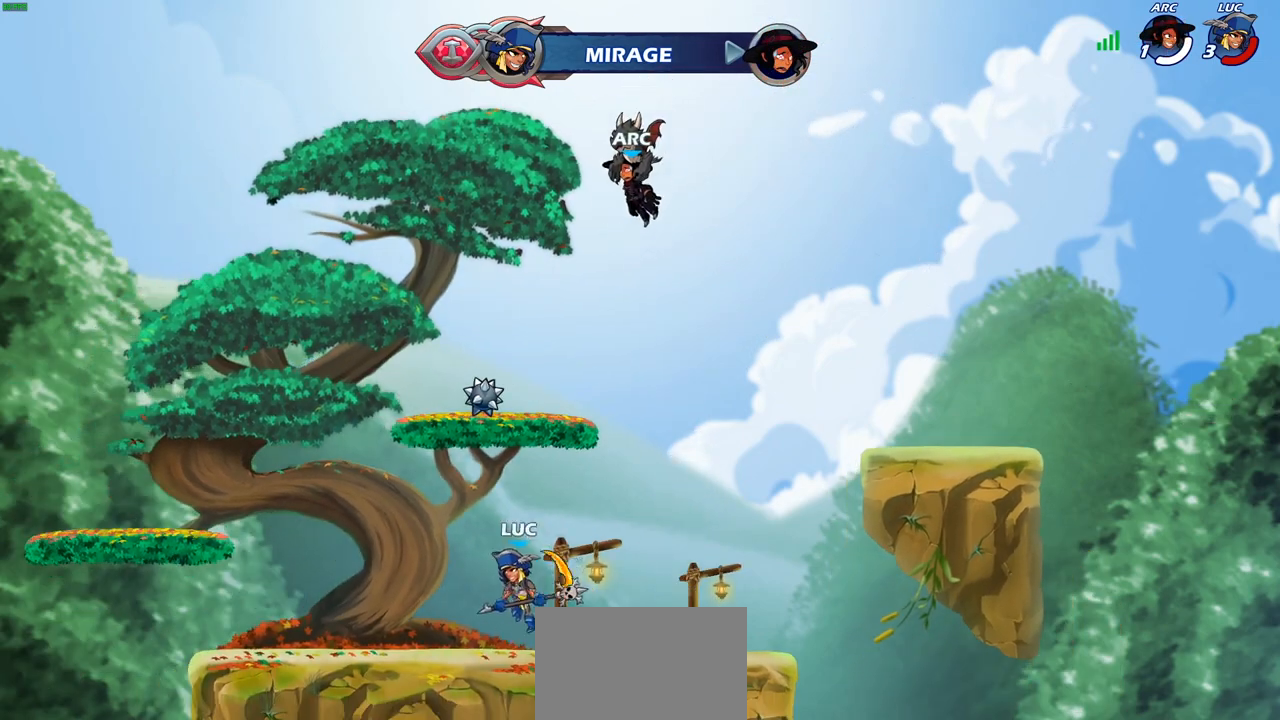
{"buttons": [], "left_stick": "center", "right_stick": "center", "events": [[33, "CROSS", "up"], [83, "left_stick", "center"], [133, "R2", "down"], [150, "left_stick", "down"], [167, "CIRCLE", "down"], [250, "R2", "up"], [267, "CIRCLE", "up"], [300, "left_stick", "center"]]}